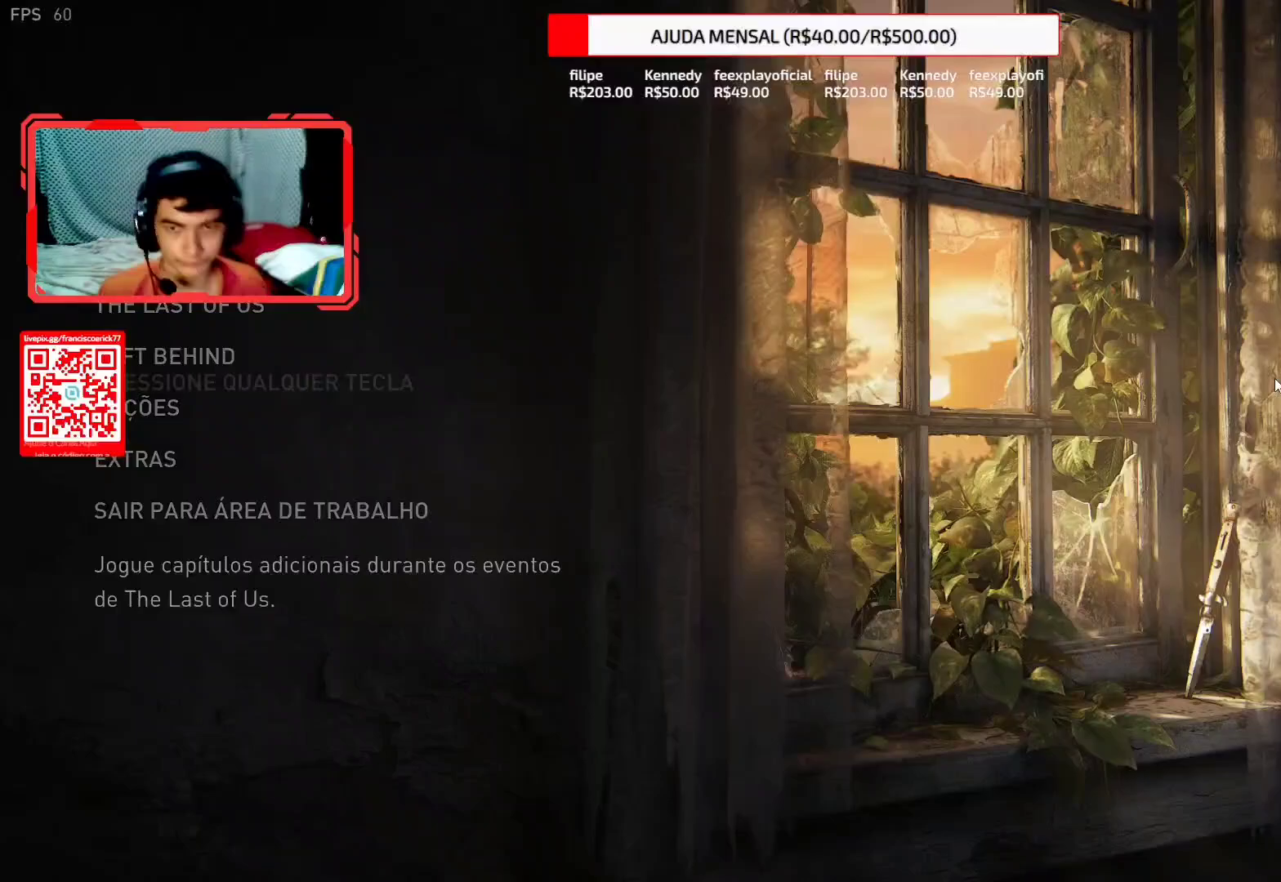
Gameplay with a controller (PlayStation layout); each line is a JSON object with the inputs held at the frame after it. "events" lists button and stick changes between this image and that frame as [ms after this image, input, new state], when the widget could be followed in between. Not read: L1 START.
{"buttons": [], "left_stick": "center", "right_stick": "center", "events": []}
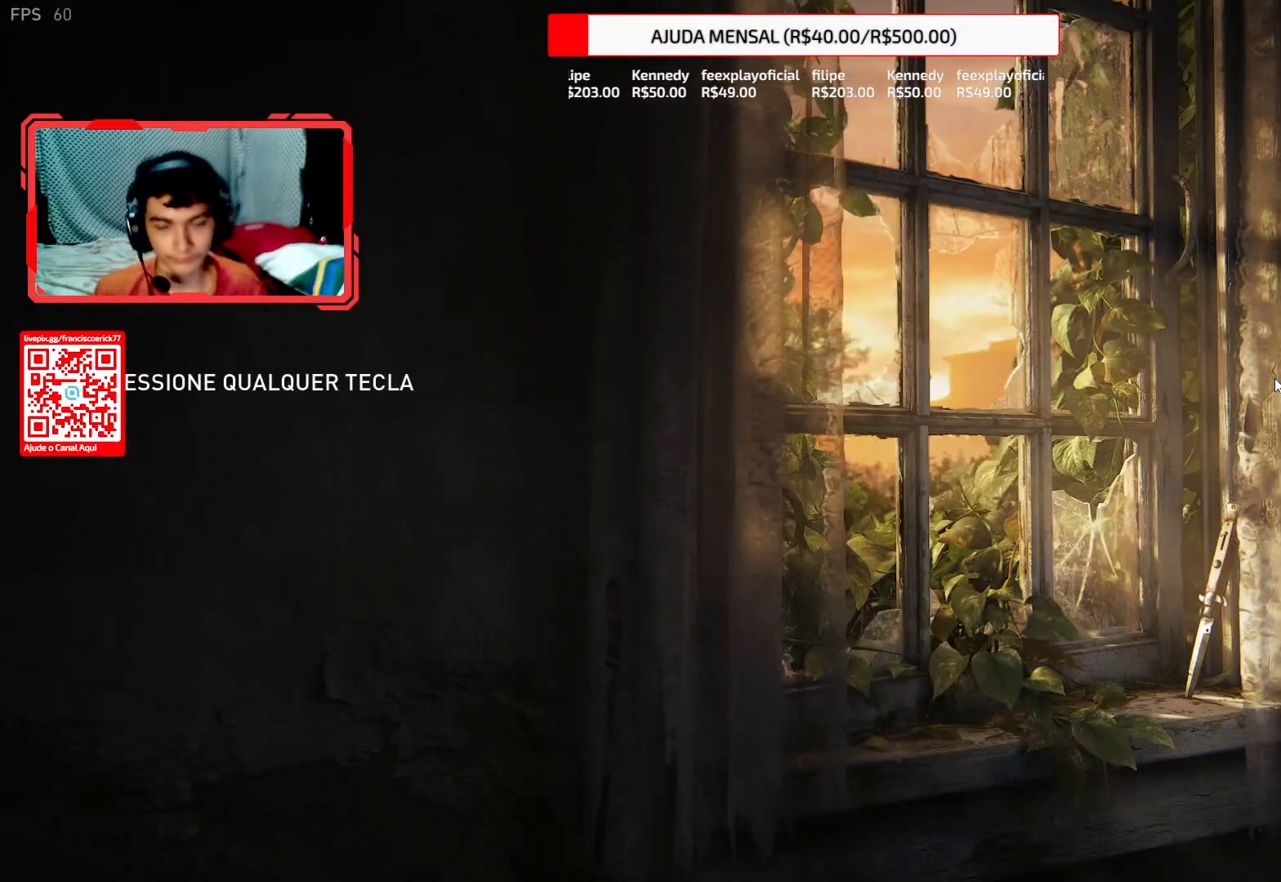
{"buttons": [], "left_stick": "center", "right_stick": "center", "events": []}
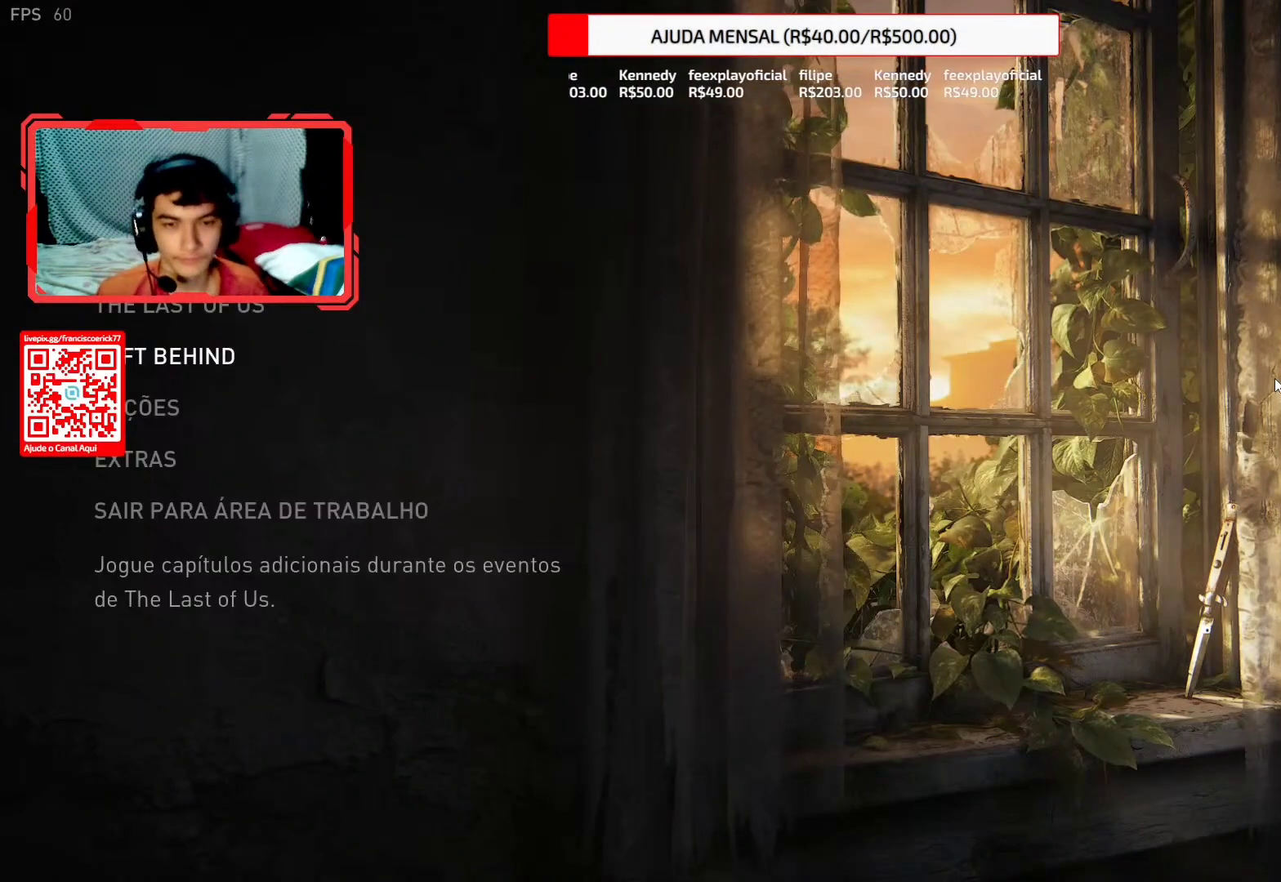
{"buttons": [], "left_stick": "center", "right_stick": "center", "events": [[317, "CROSS", "down"], [417, "CROSS", "up"]]}
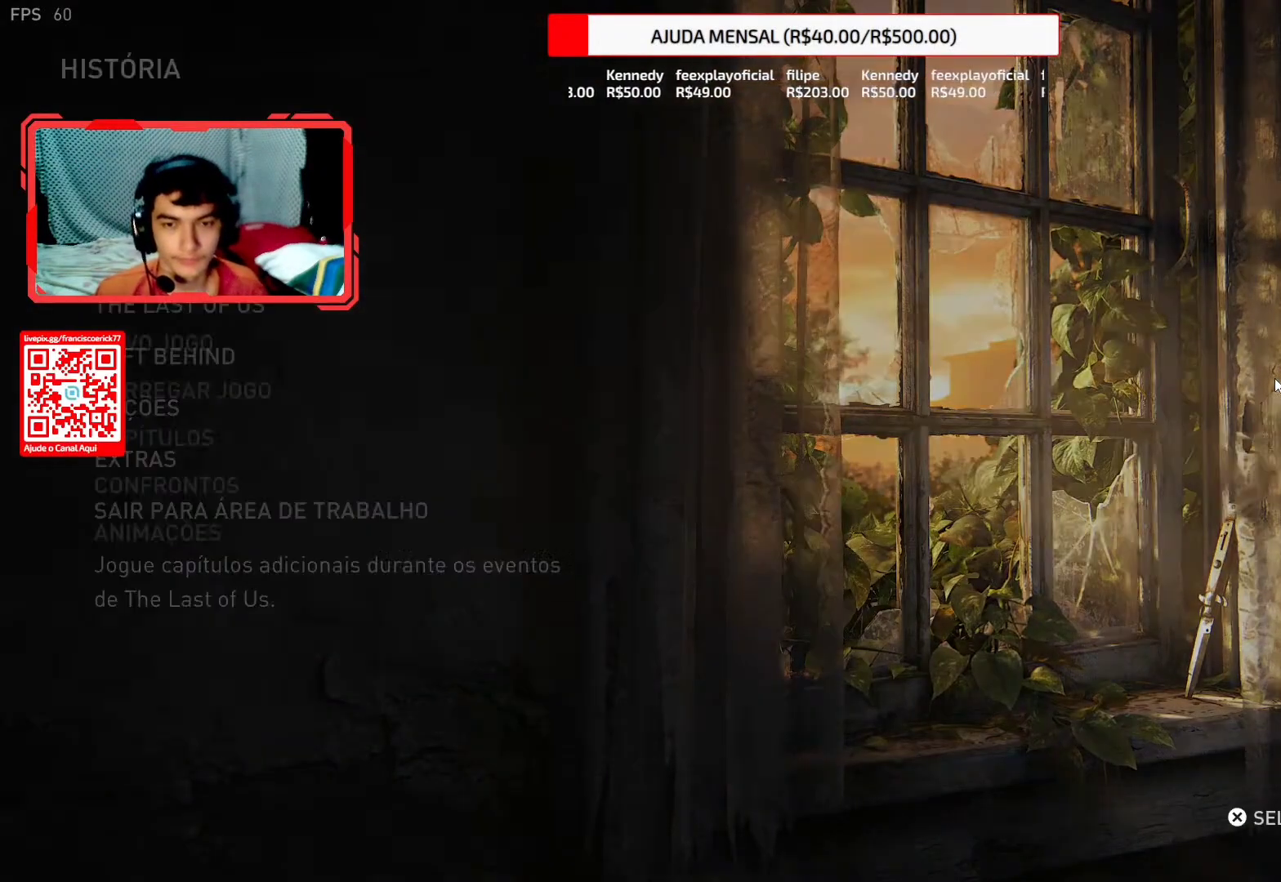
{"buttons": [], "left_stick": "center", "right_stick": "center", "events": [[417, "DPAD_DOWN", "down"], [483, "DPAD_DOWN", "up"]]}
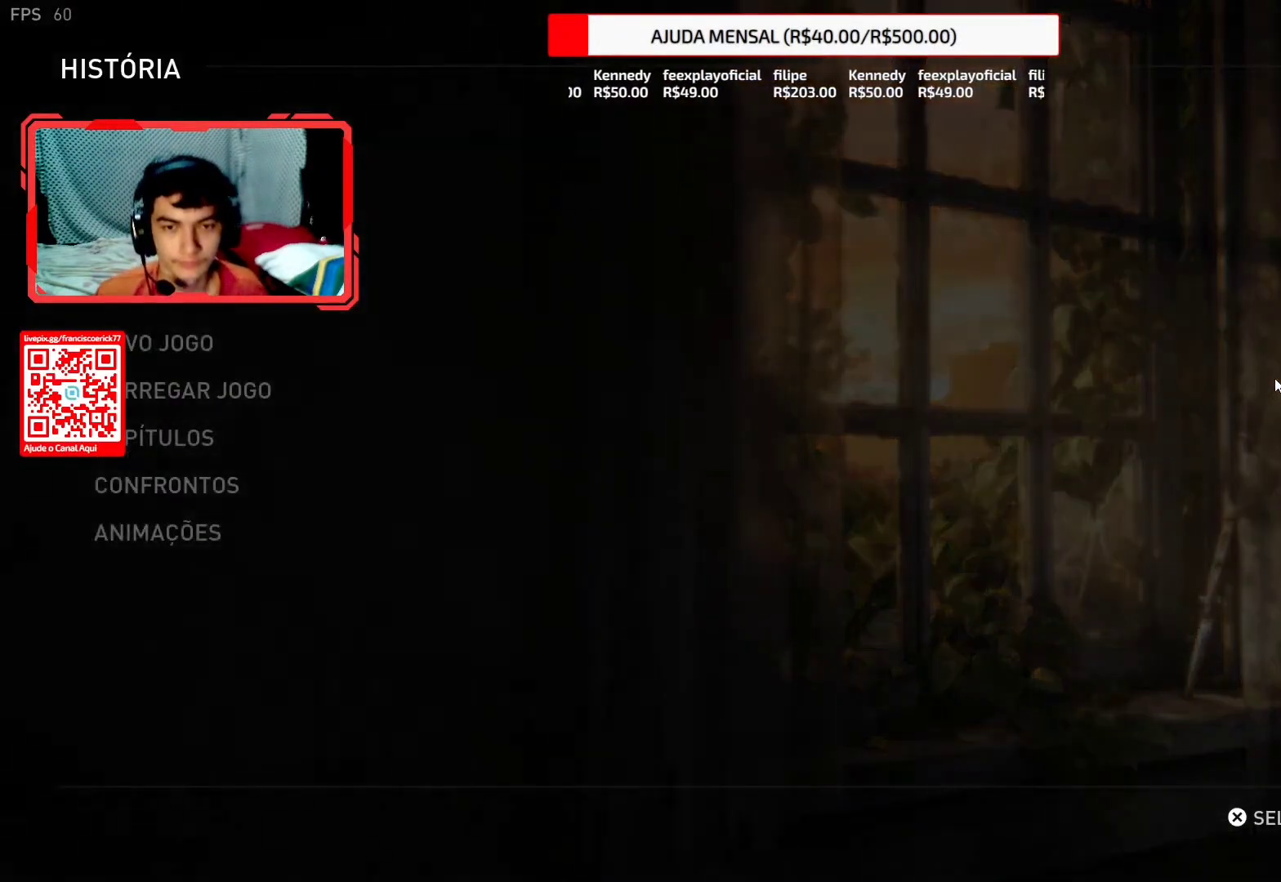
{"buttons": [], "left_stick": "center", "right_stick": "center", "events": [[183, "CROSS", "down"], [267, "CROSS", "up"]]}
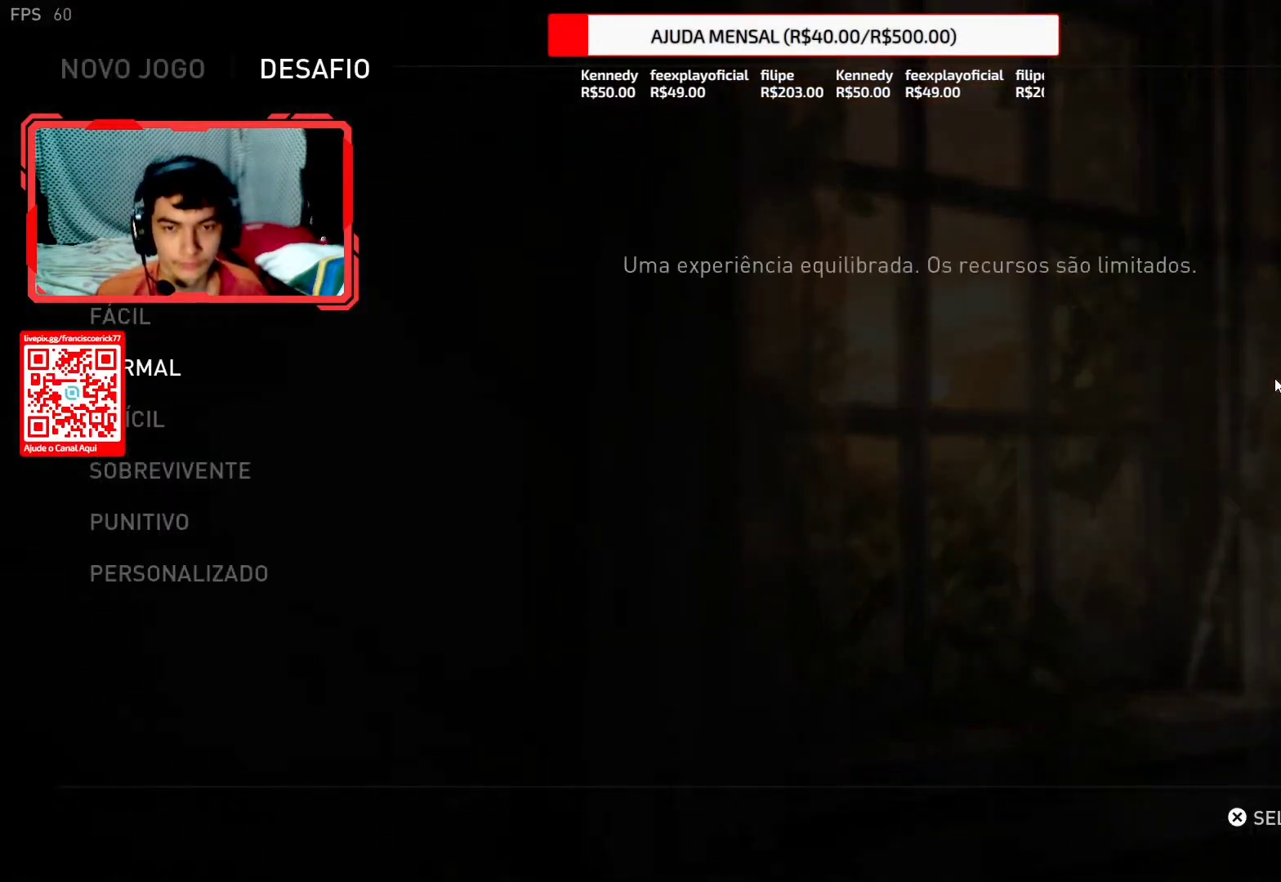
{"buttons": [], "left_stick": "center", "right_stick": "center", "events": []}
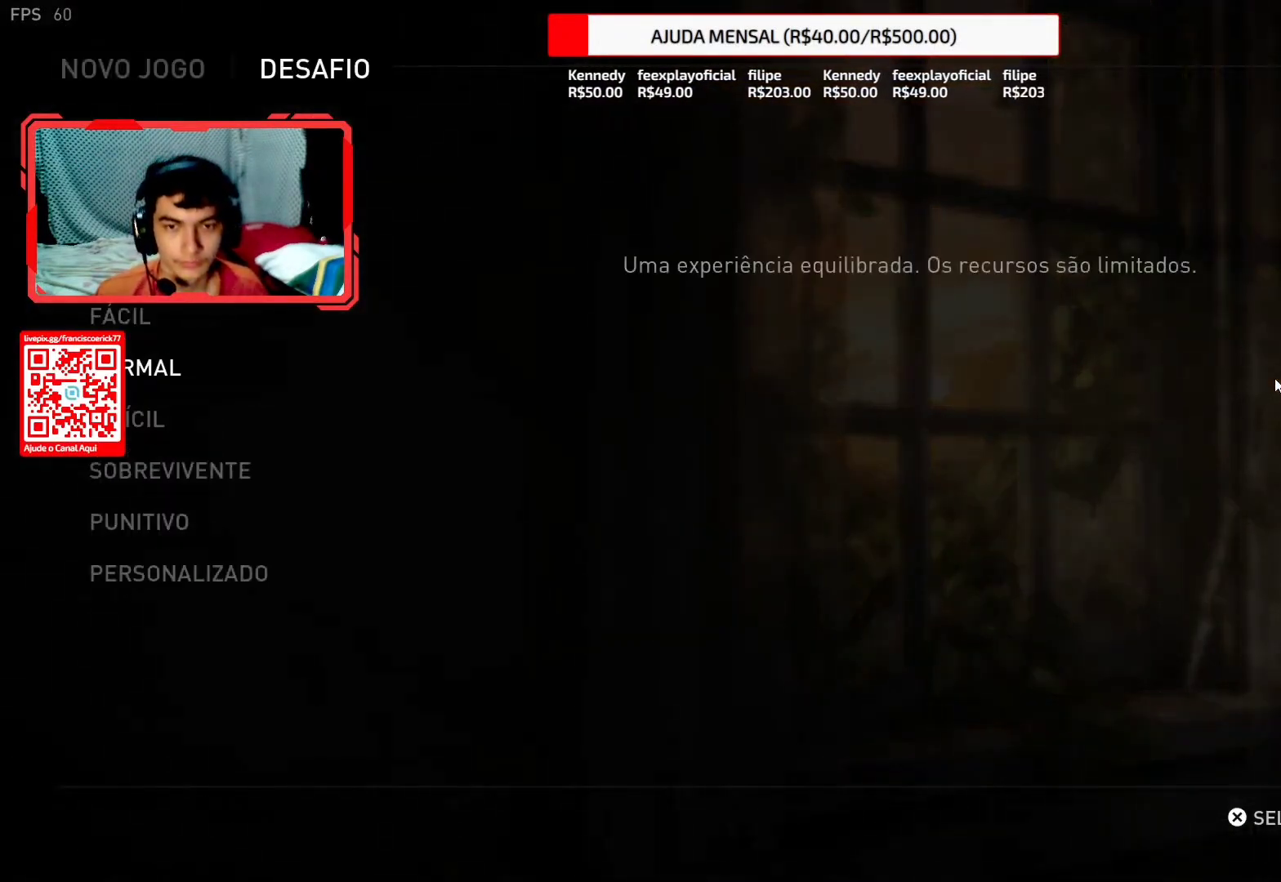
{"buttons": ["DPAD_UP"], "left_stick": "center", "right_stick": "center", "events": [[317, "DPAD_UP", "down"], [400, "DPAD_UP", "up"], [483, "DPAD_UP", "down"]]}
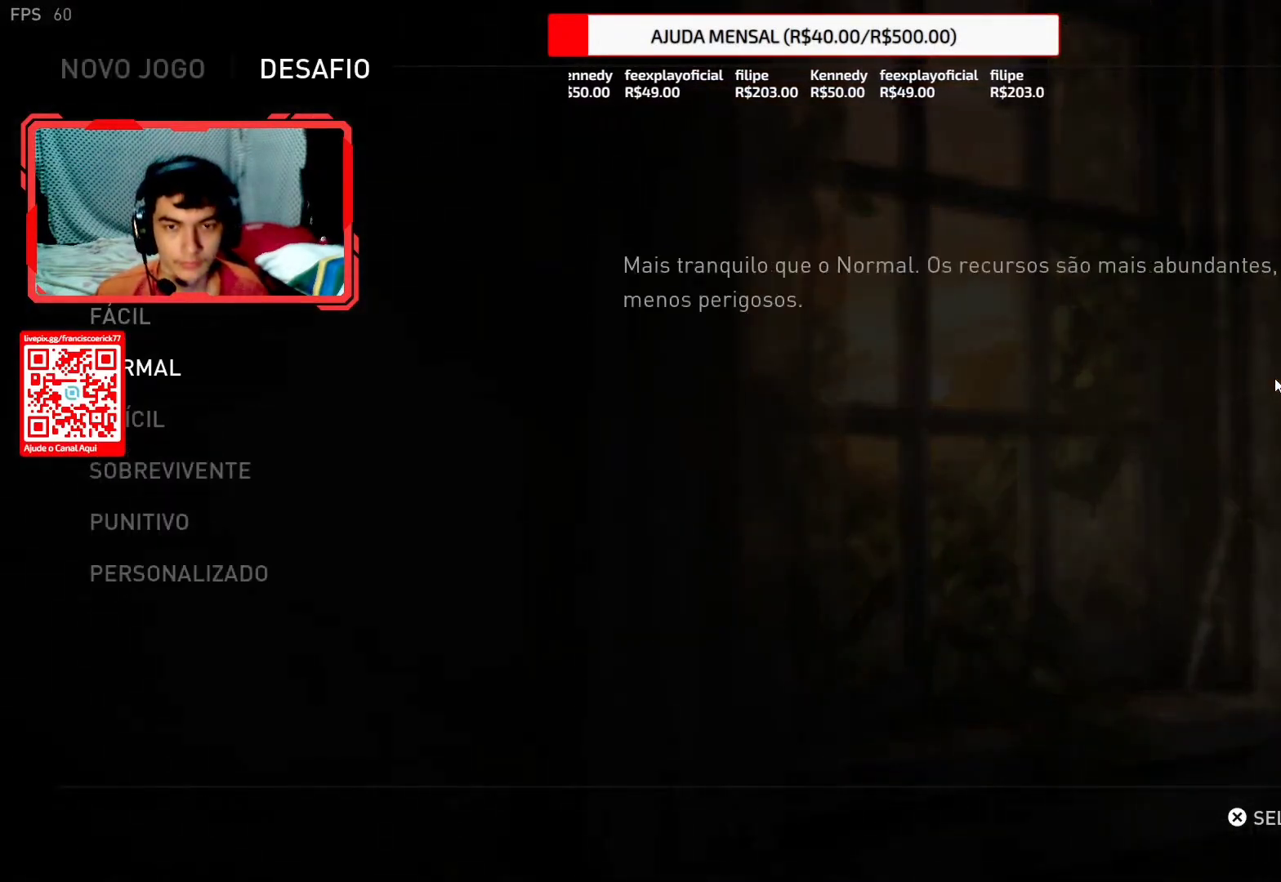
{"buttons": [], "left_stick": "center", "right_stick": "center", "events": [[83, "DPAD_UP", "up"], [100, "CROSS", "down"], [200, "CROSS", "up"]]}
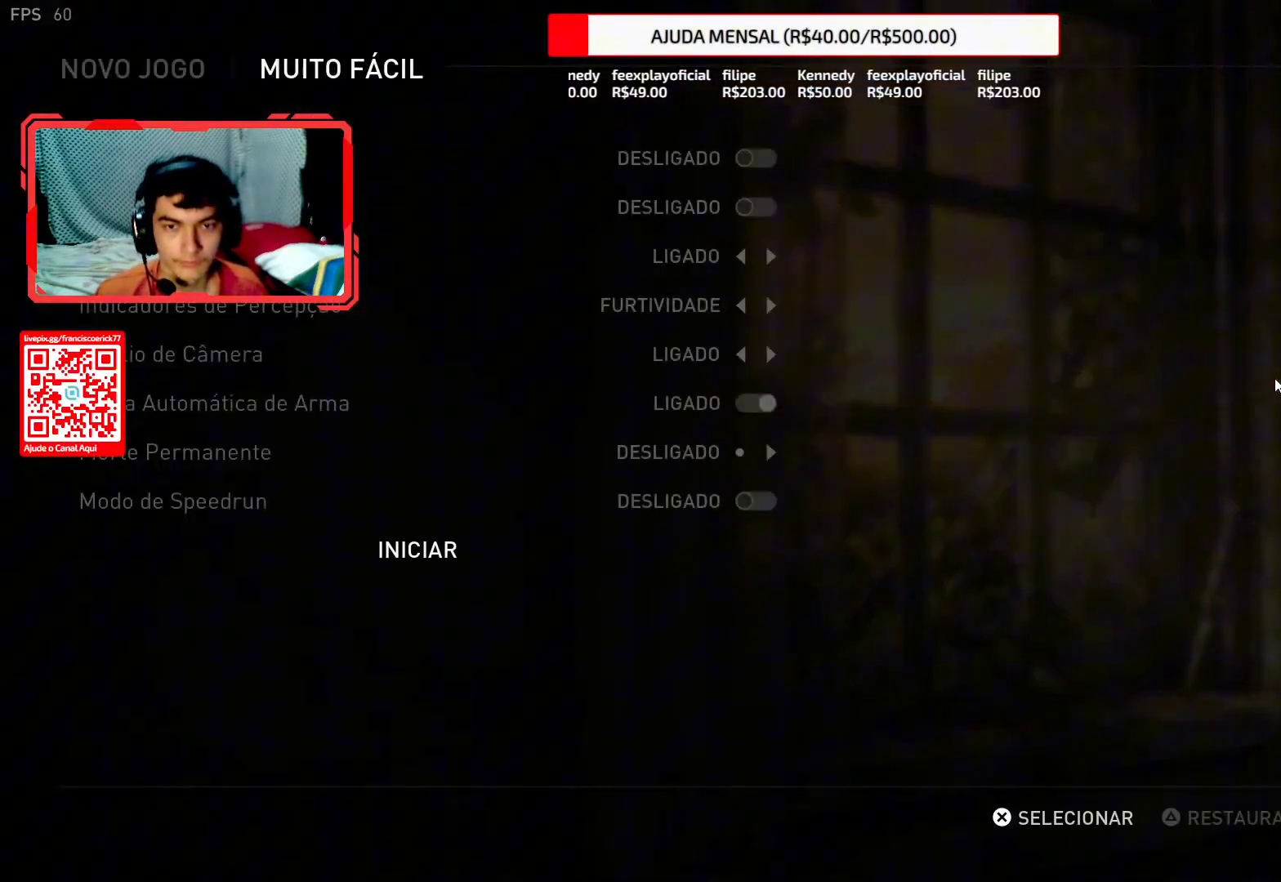
{"buttons": [], "left_stick": "center", "right_stick": "center", "events": []}
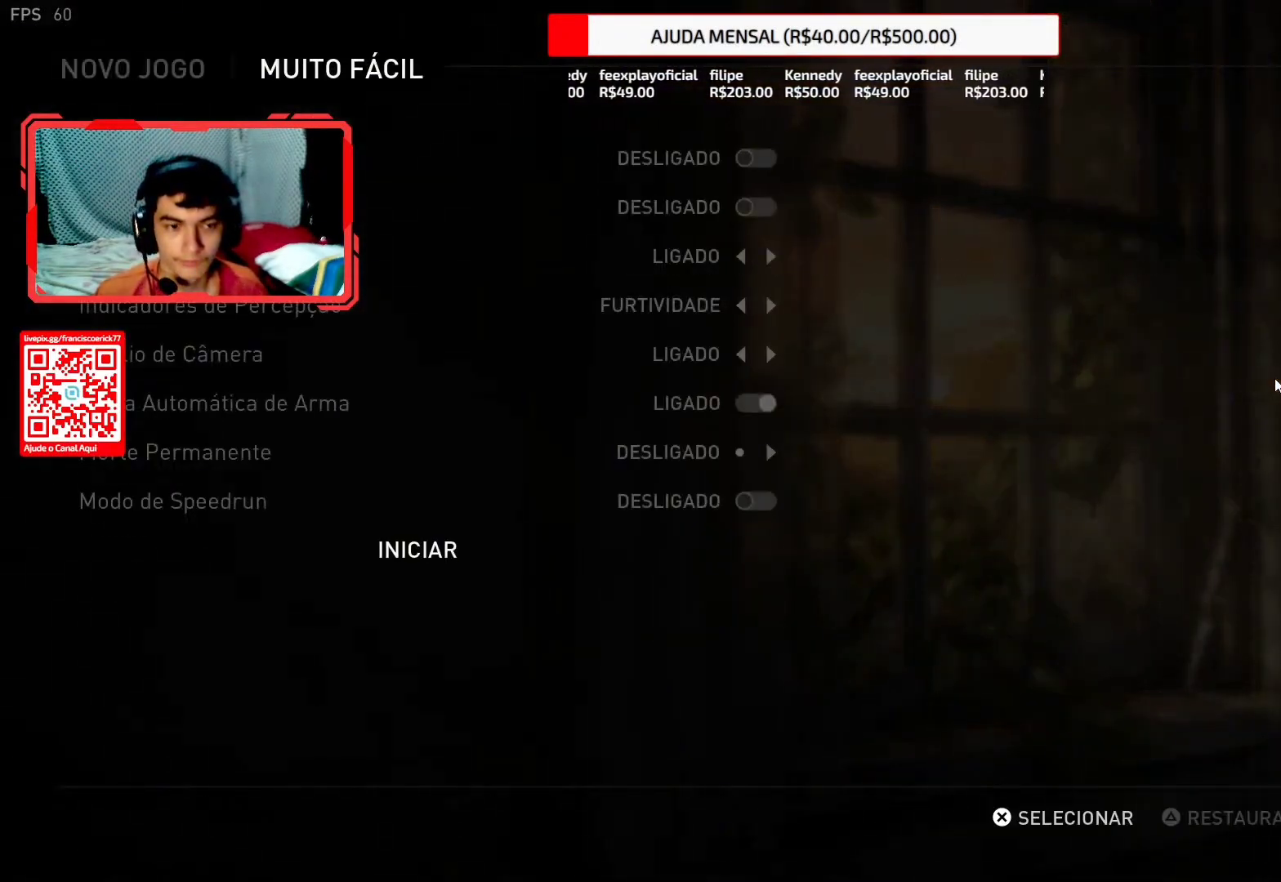
{"buttons": ["CROSS"], "left_stick": "center", "right_stick": "center", "events": [[350, "DPAD_UP", "down"], [450, "DPAD_UP", "up"], [500, "CROSS", "down"]]}
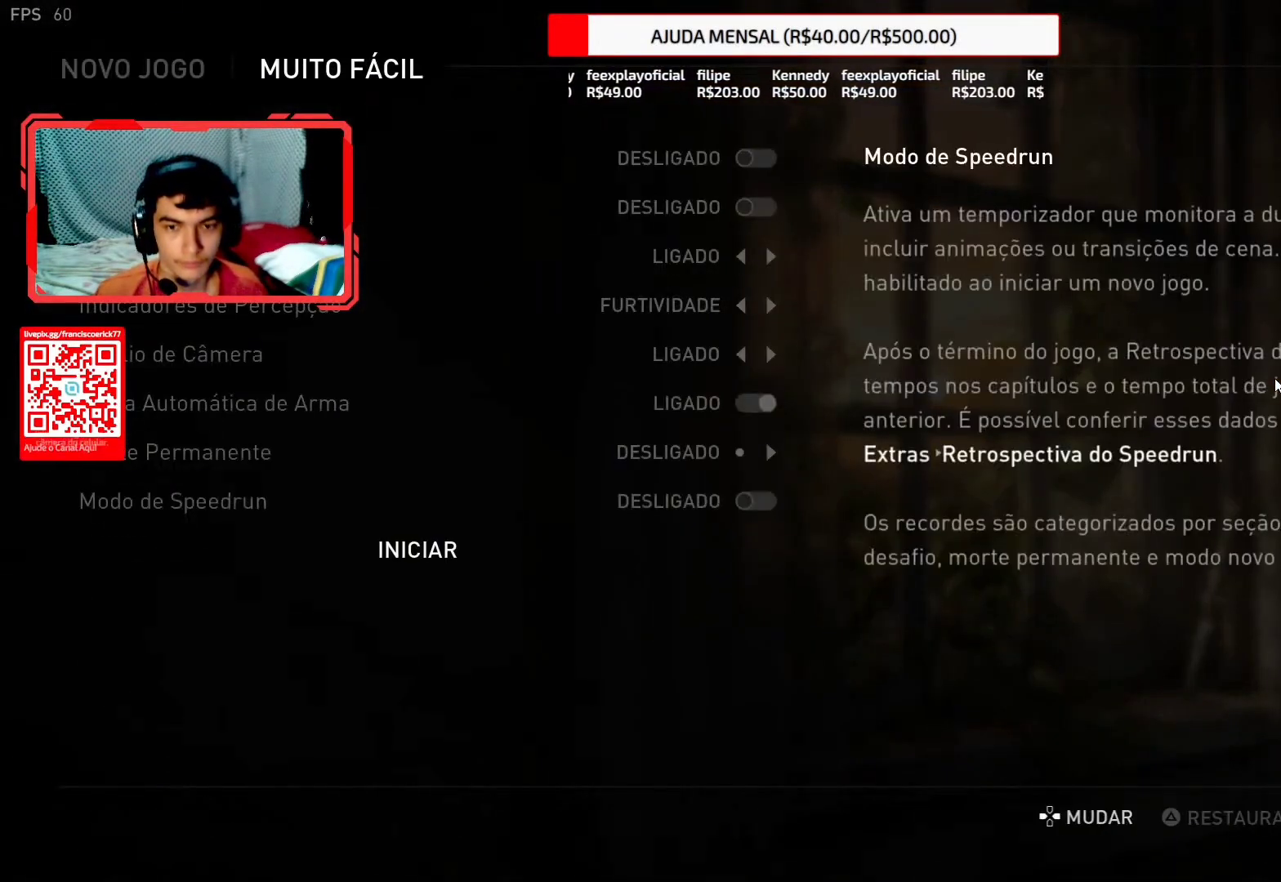
{"buttons": [], "left_stick": "center", "right_stick": "center", "events": [[133, "CROSS", "up"]]}
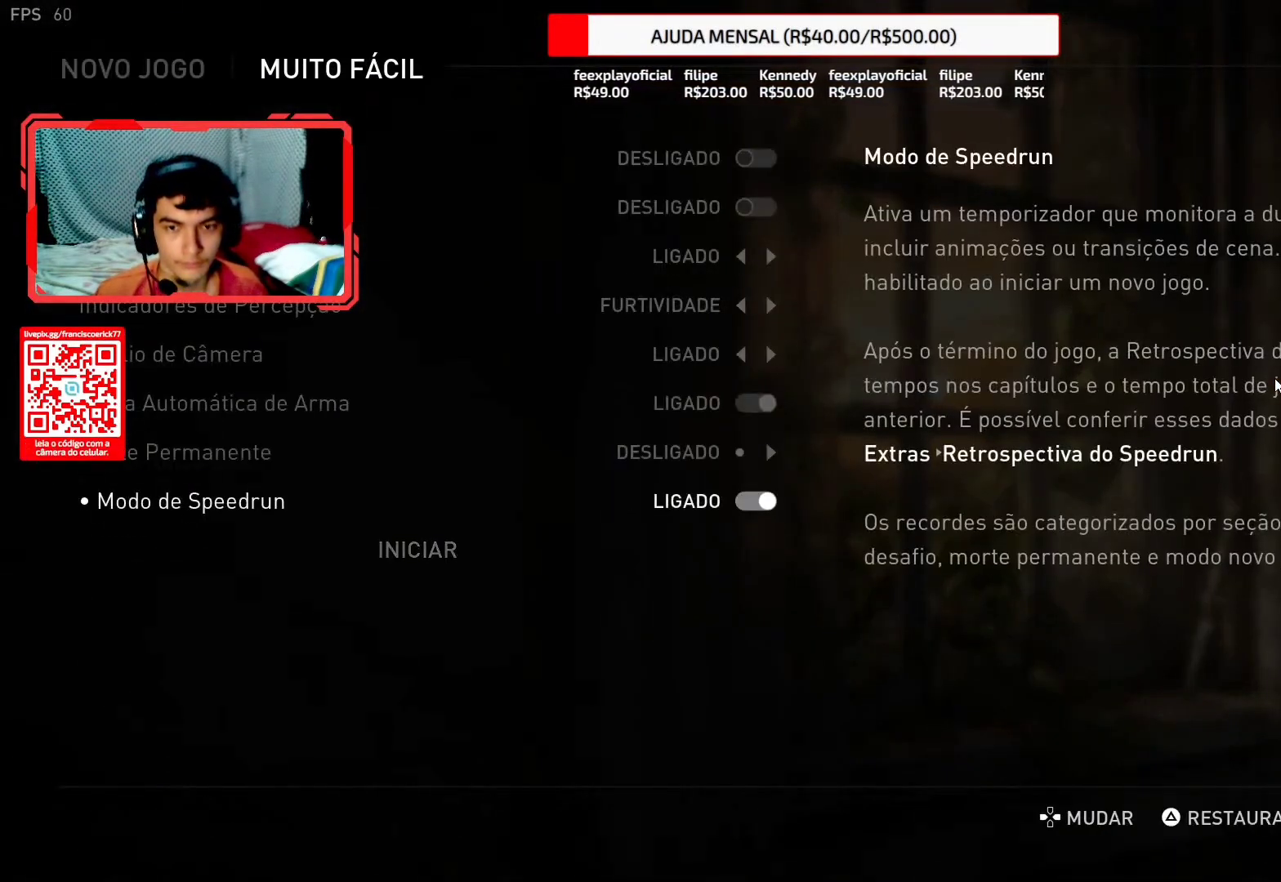
{"buttons": ["DPAD_UP"], "left_stick": "center", "right_stick": "center", "events": [[500, "DPAD_UP", "down"]]}
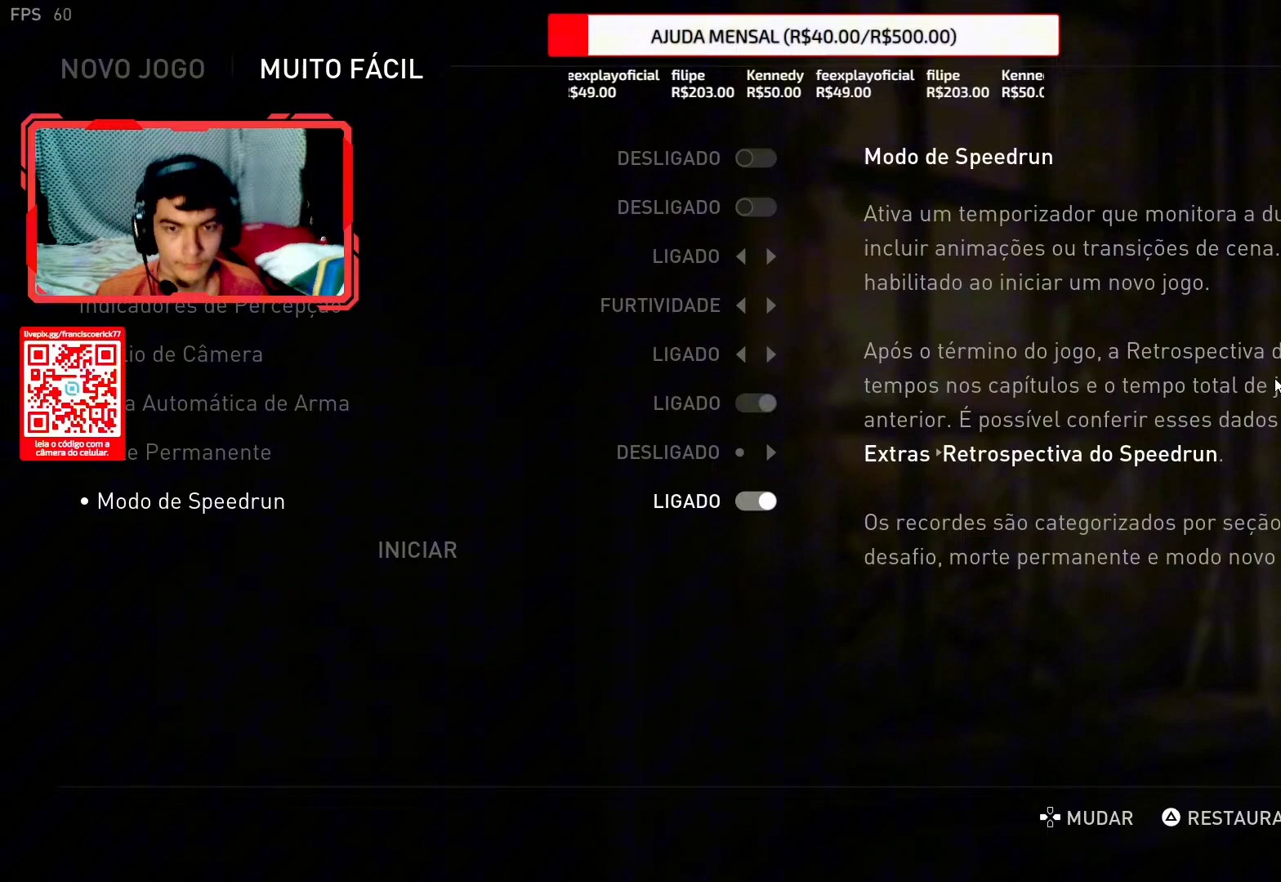
{"buttons": [], "left_stick": "center", "right_stick": "center", "events": [[100, "DPAD_UP", "up"], [183, "DPAD_UP", "down"], [283, "DPAD_UP", "up"]]}
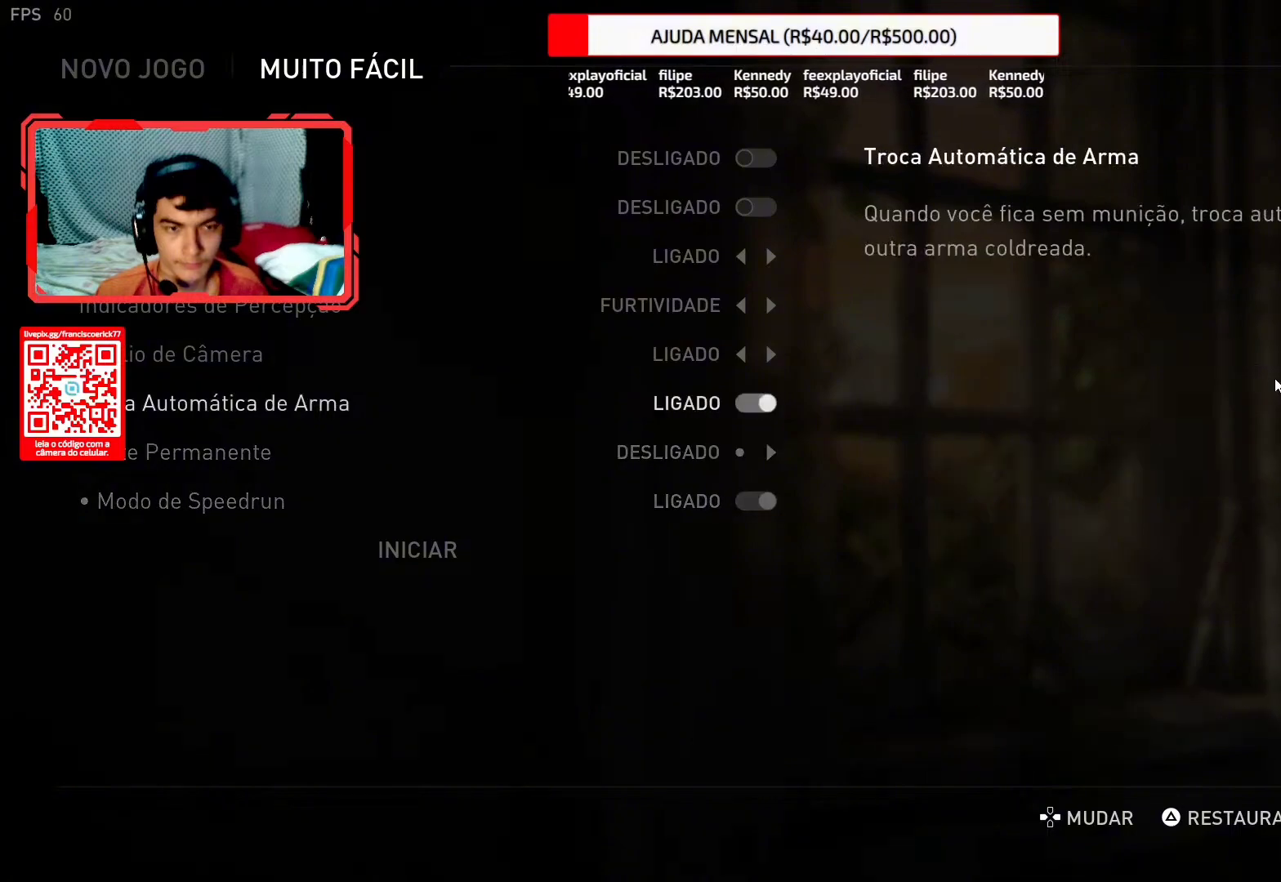
{"buttons": ["CROSS"], "left_stick": "center", "right_stick": "center", "events": [[383, "CROSS", "down"]]}
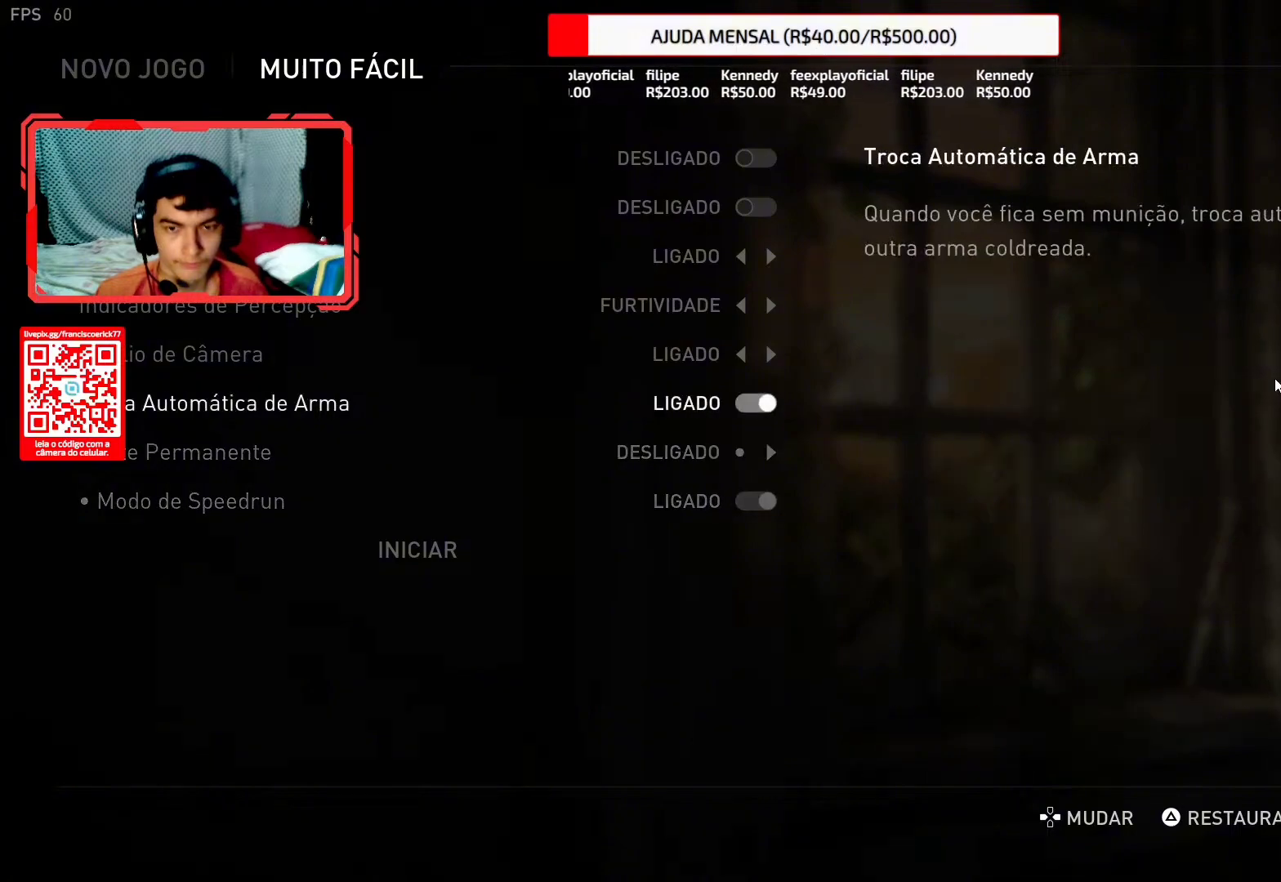
{"buttons": [], "left_stick": "center", "right_stick": "center", "events": [[17, "CROSS", "up"]]}
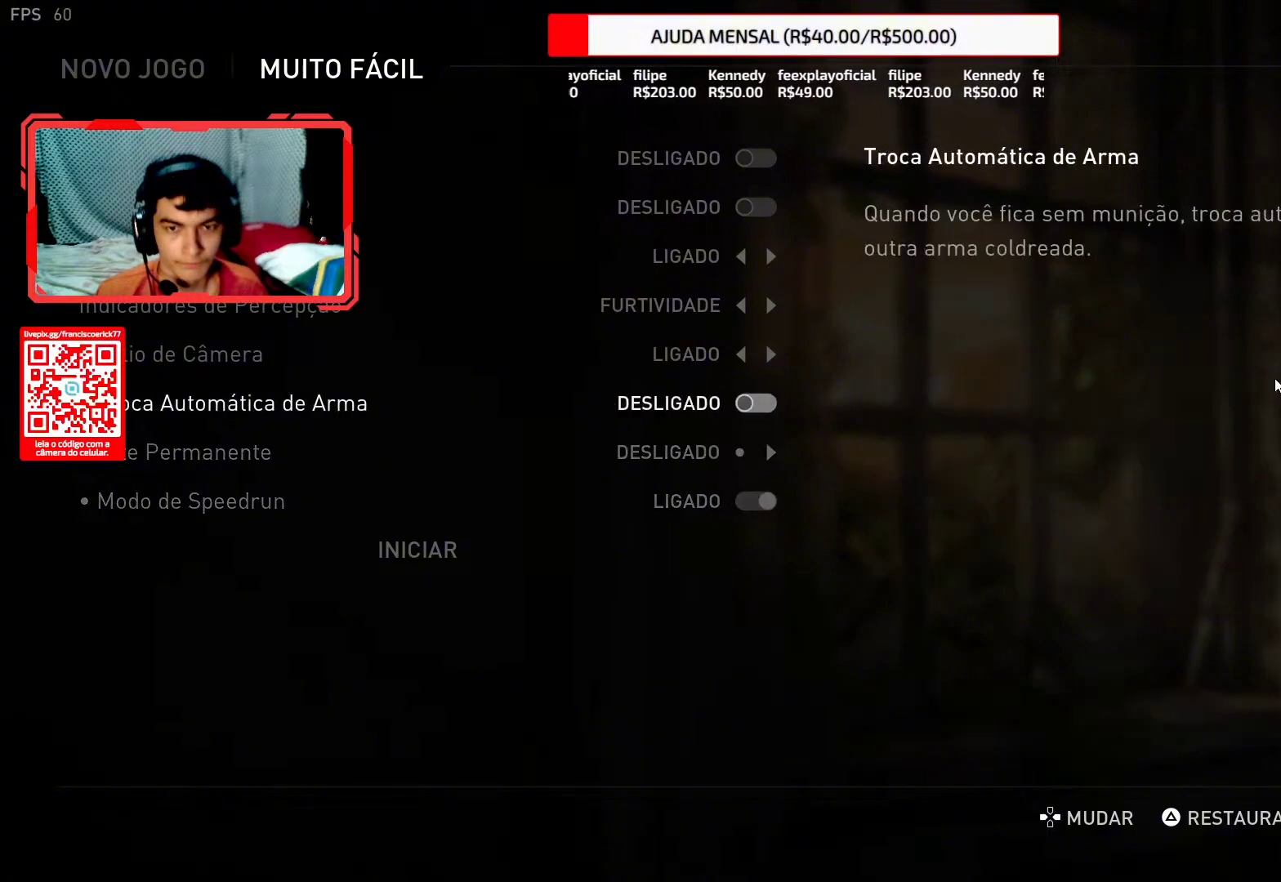
{"buttons": ["DPAD_LEFT"], "left_stick": "center", "right_stick": "center", "events": [[50, "DPAD_UP", "down"], [133, "DPAD_UP", "up"], [483, "DPAD_LEFT", "down"]]}
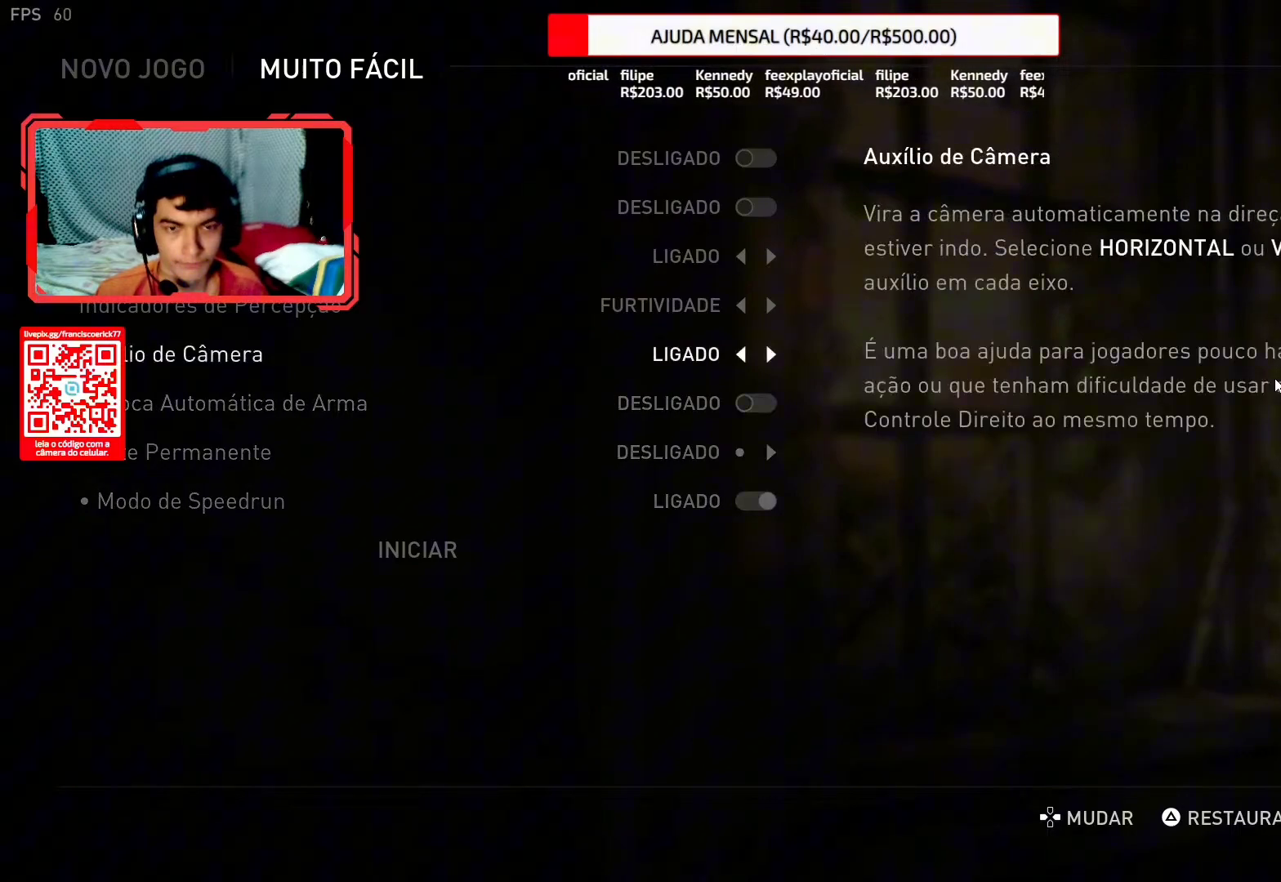
{"buttons": [], "left_stick": "center", "right_stick": "center", "events": [[50, "DPAD_LEFT", "up"]]}
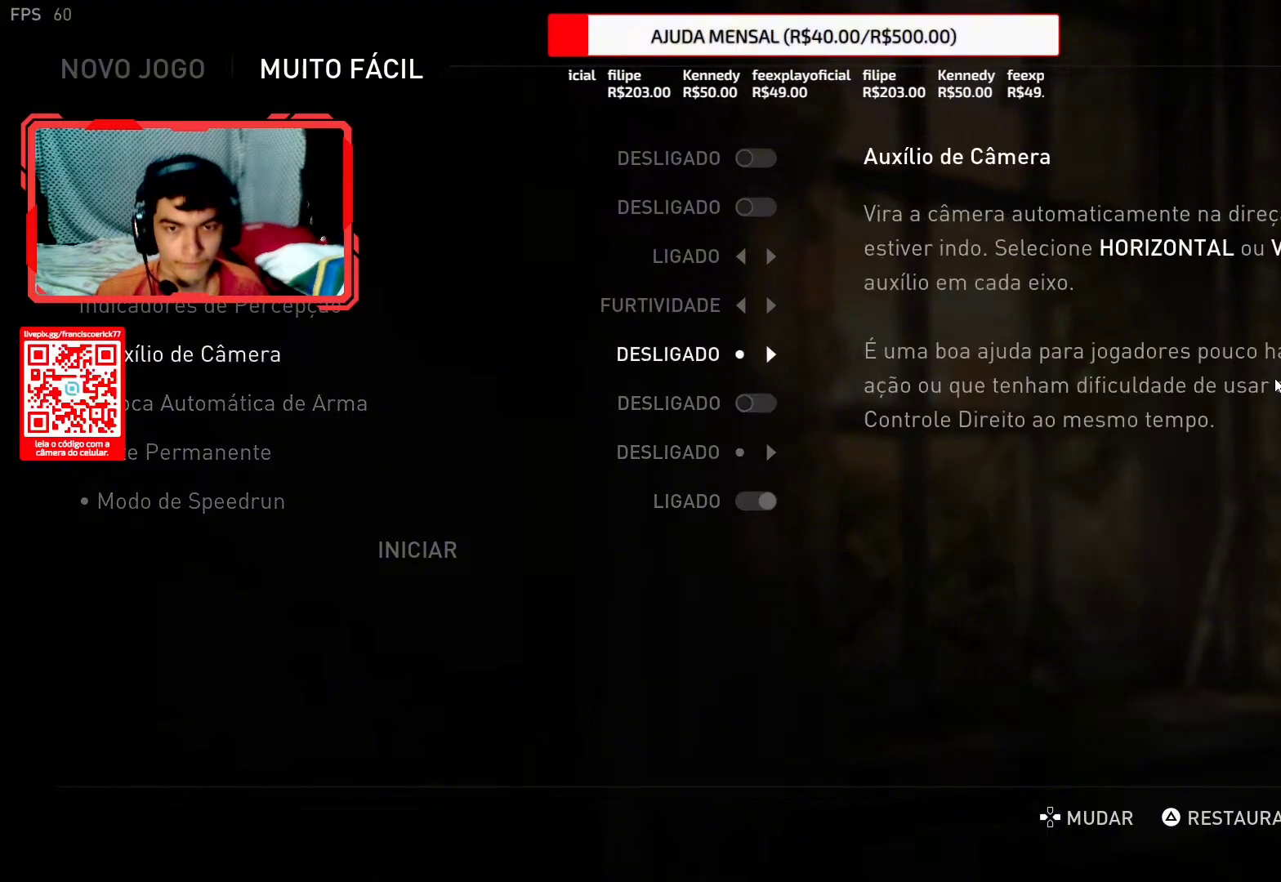
{"buttons": ["DPAD_UP"], "left_stick": "center", "right_stick": "center", "events": [[250, "DPAD_UP", "down"], [333, "DPAD_UP", "up"], [417, "DPAD_UP", "down"]]}
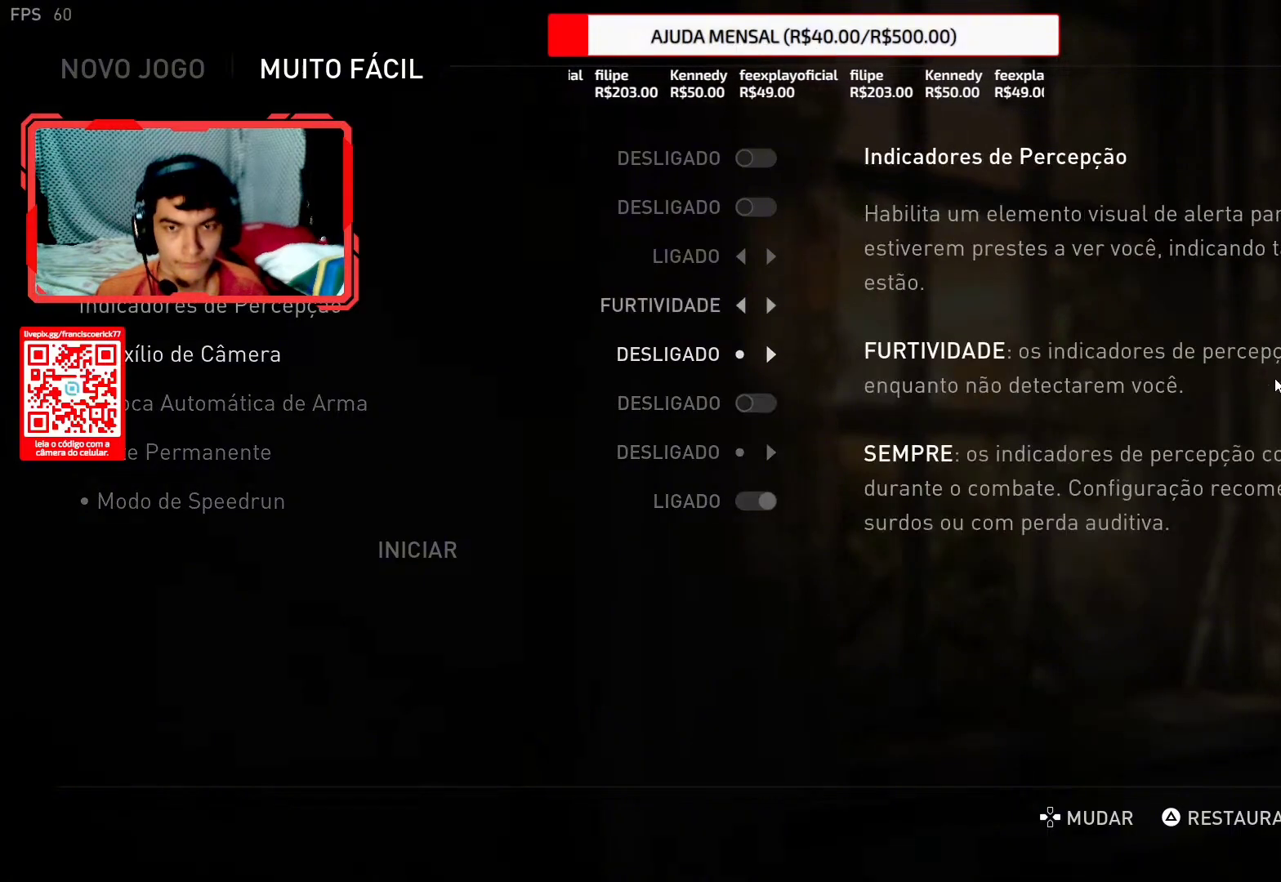
{"buttons": [], "left_stick": "center", "right_stick": "center", "events": [[17, "DPAD_UP", "up"]]}
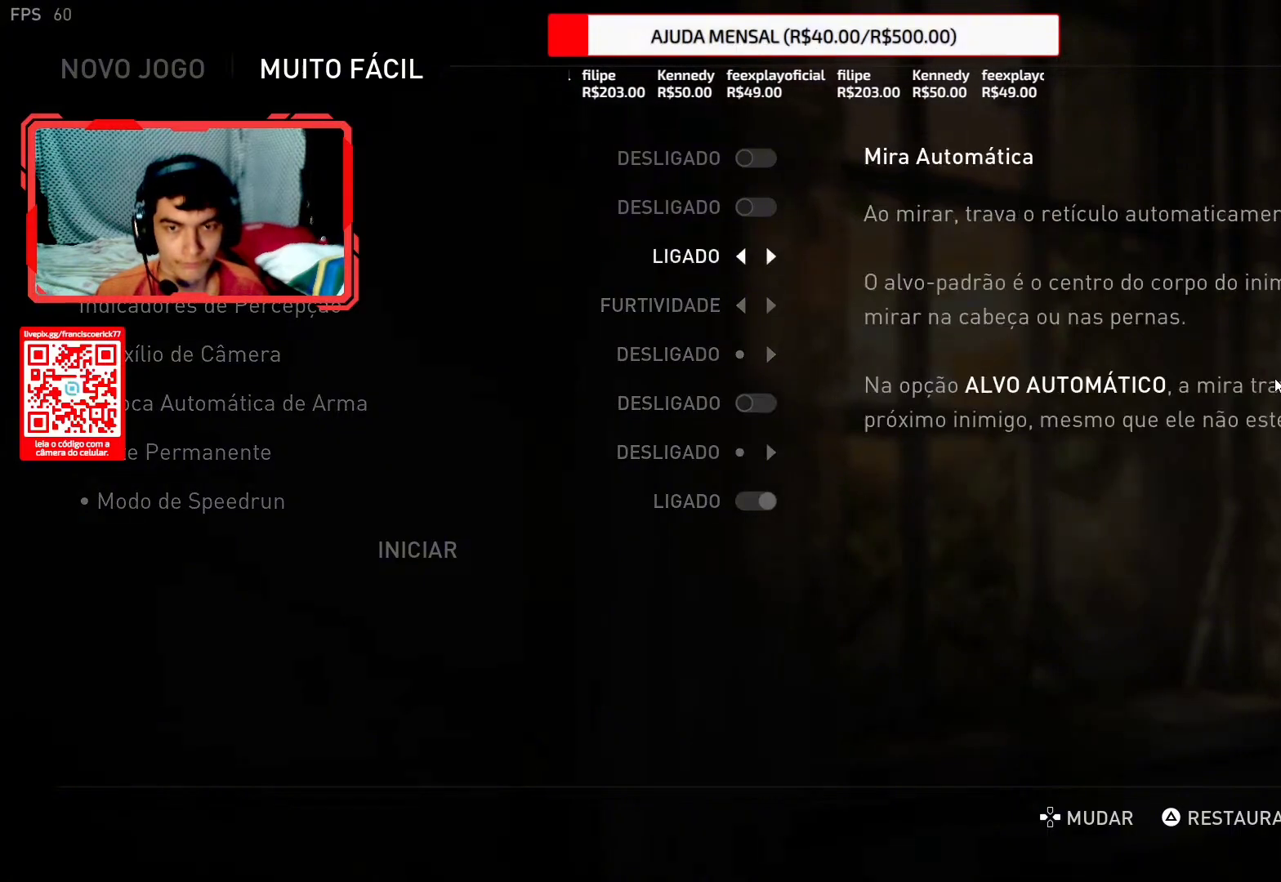
{"buttons": [], "left_stick": "center", "right_stick": "center", "events": [[50, "DPAD_LEFT", "down"], [183, "DPAD_LEFT", "up"]]}